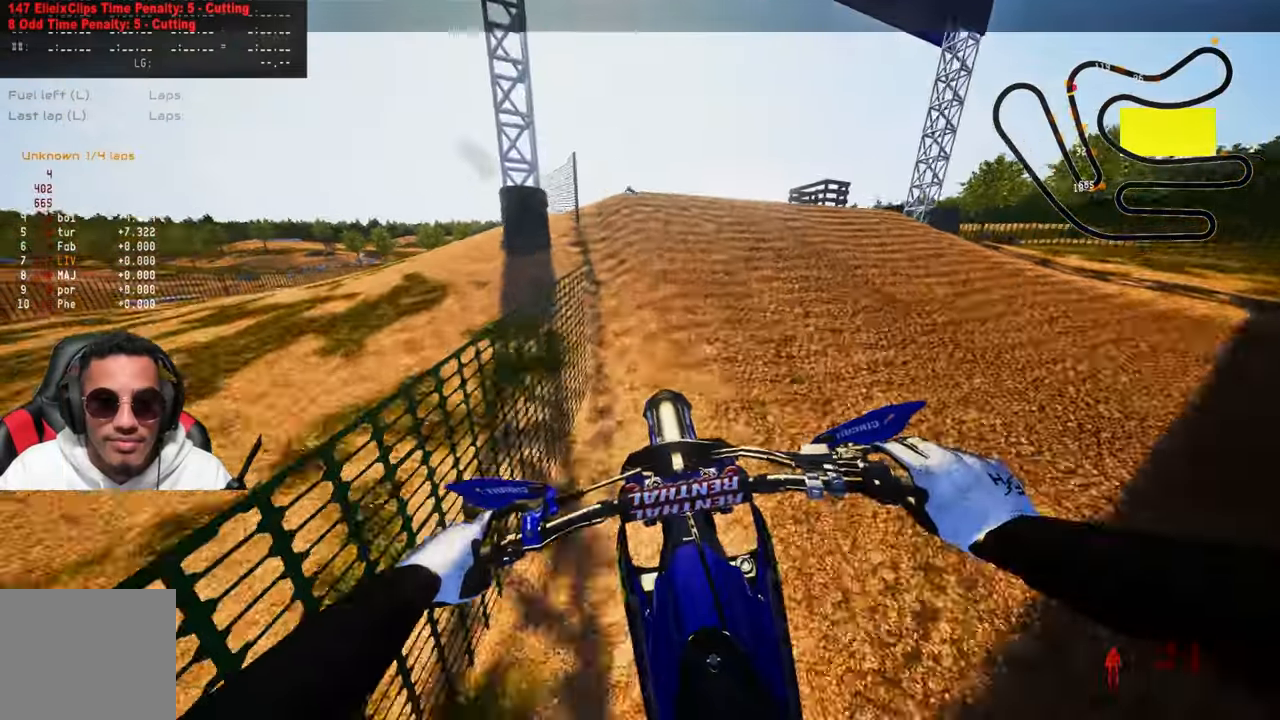
Gameplay with a controller (PlayStation layout); each line is a JSON object with the inputs held at the frame after it. "events" lists button and stick changes between this image and that frame as [ms after this image, input, new state], when the widget could be followed in between.
{"buttons": [], "left_stick": "left", "right_stick": "center", "events": [[216, "right_stick", "up"], [266, "R3", "down"], [300, "left_stick", "up-left"], [366, "R3", "up"], [433, "R2", "up"], [483, "left_stick", "left"], [483, "right_stick", "center"]]}
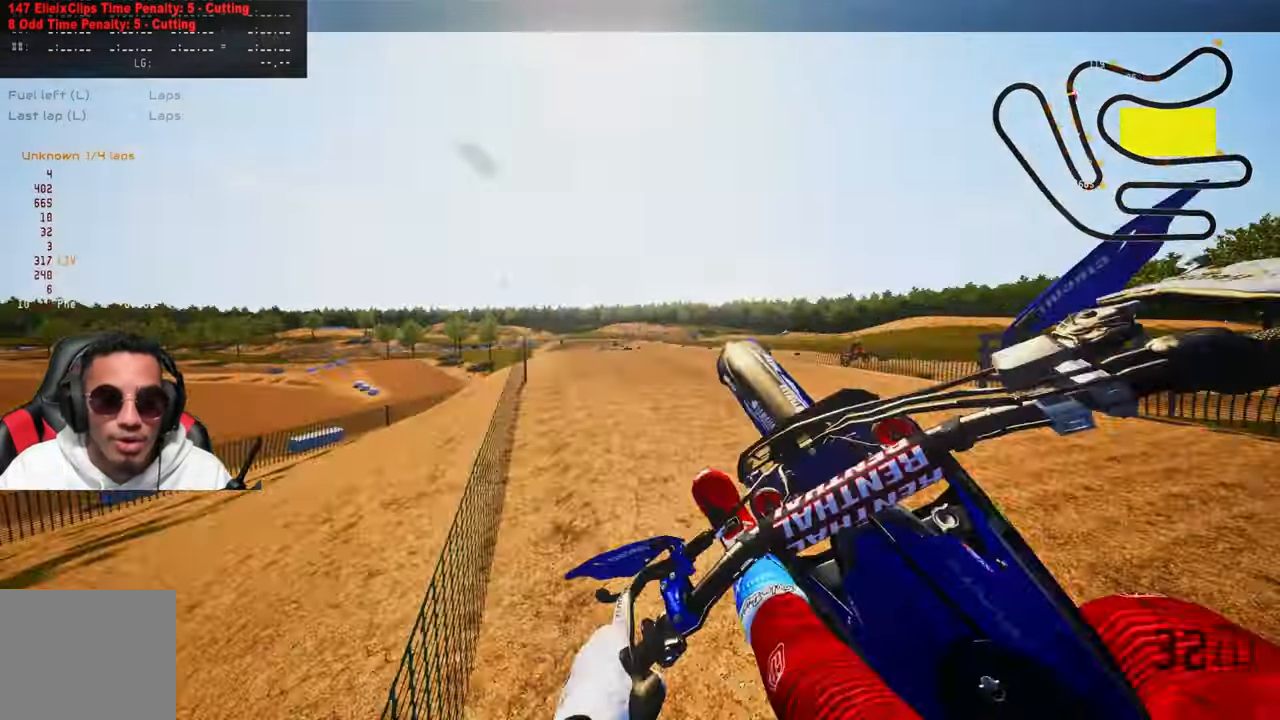
{"buttons": ["R2"], "left_stick": "up-left", "right_stick": "up", "events": [[66, "CROSS", "down"], [66, "R3", "down"], [100, "R2", "down"], [133, "left_stick", "up-right"], [166, "CROSS", "up"], [166, "R3", "up"], [366, "left_stick", "up-left"], [400, "right_stick", "up"]]}
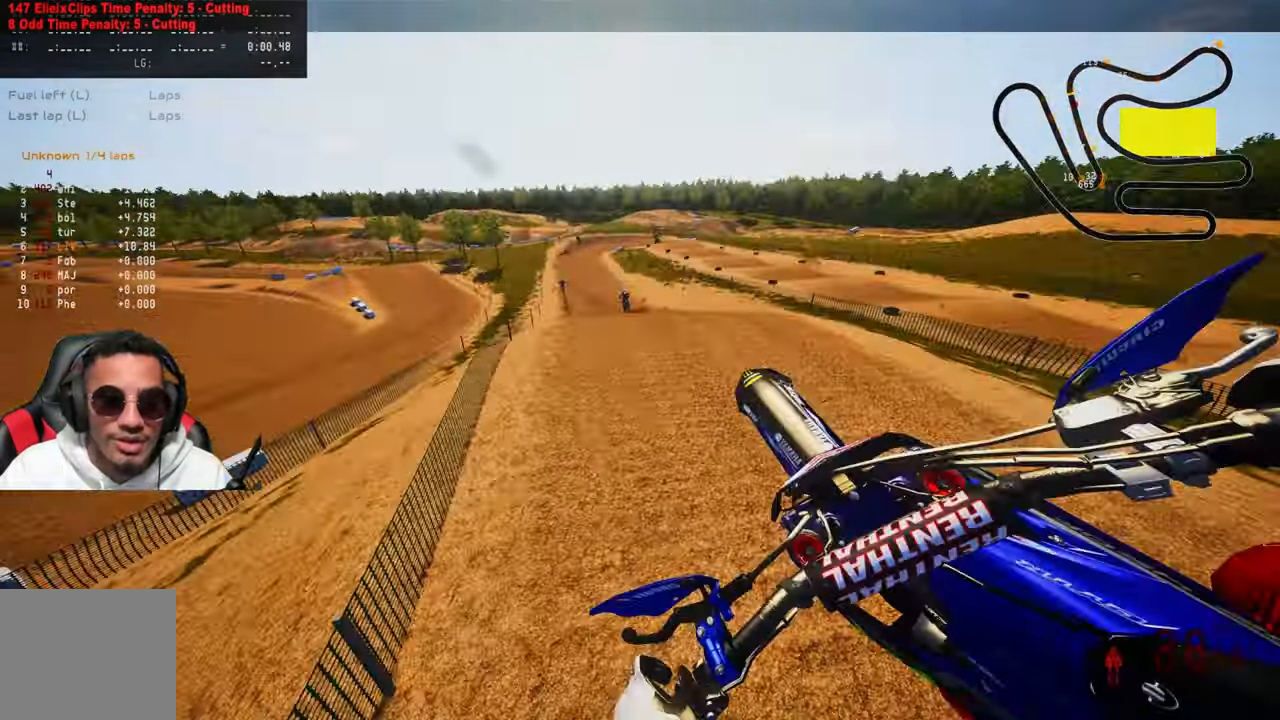
{"buttons": ["R2"], "left_stick": "up-right", "right_stick": "up", "events": [[450, "left_stick", "up-right"]]}
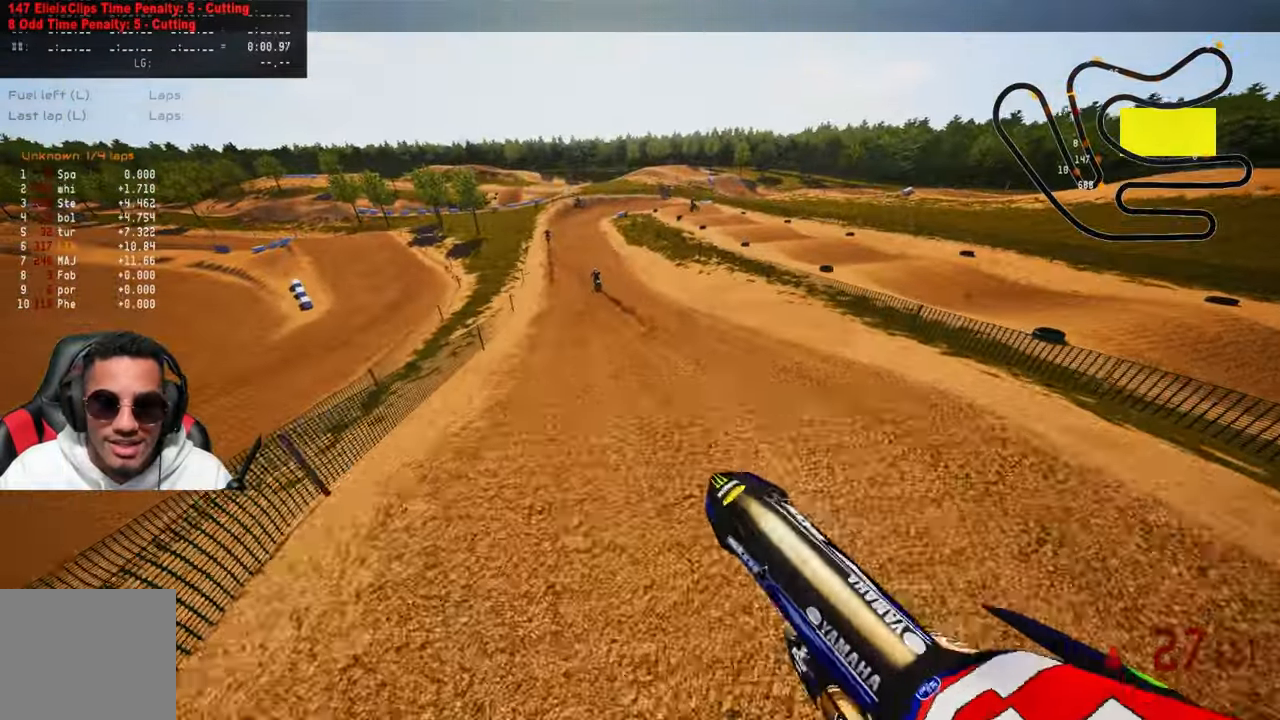
{"buttons": ["R2", "R3"], "left_stick": "up-left", "right_stick": "center", "events": [[66, "left_stick", "up"], [233, "left_stick", "center"], [400, "left_stick", "up-left"], [400, "right_stick", "center"], [483, "R3", "down"]]}
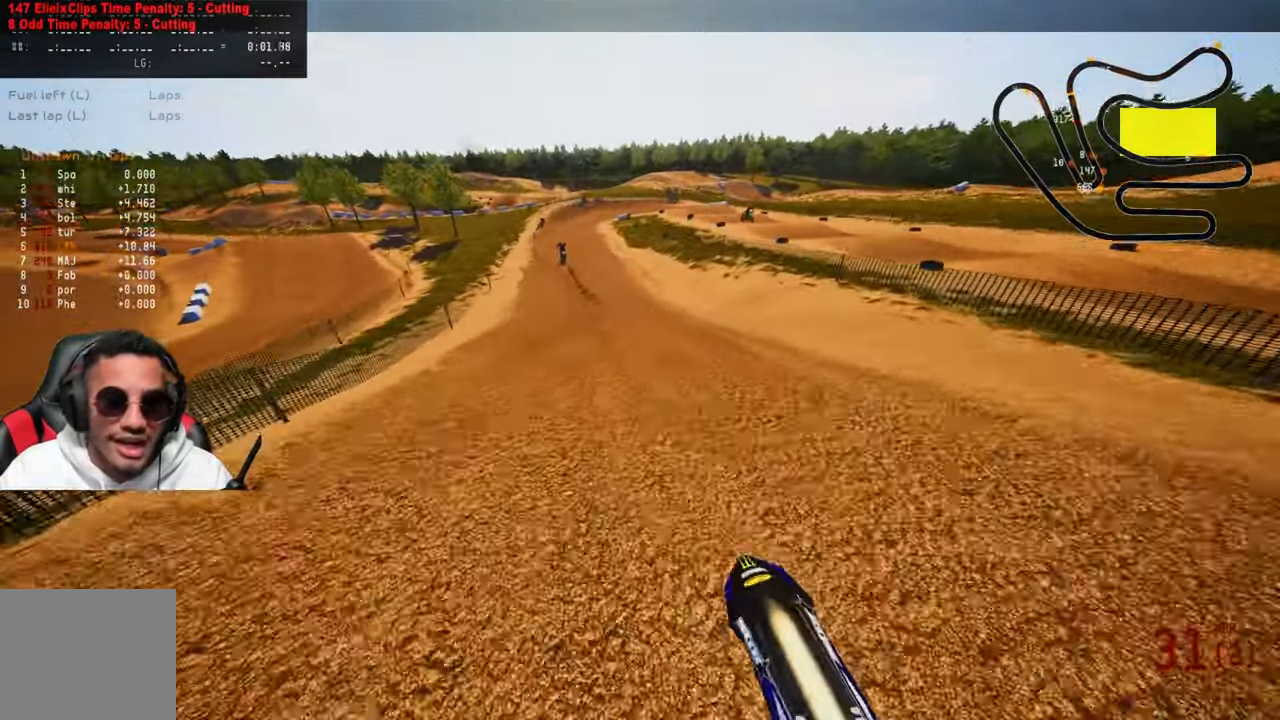
{"buttons": ["R2"], "left_stick": "up-left", "right_stick": "center", "events": [[83, "R3", "up"]]}
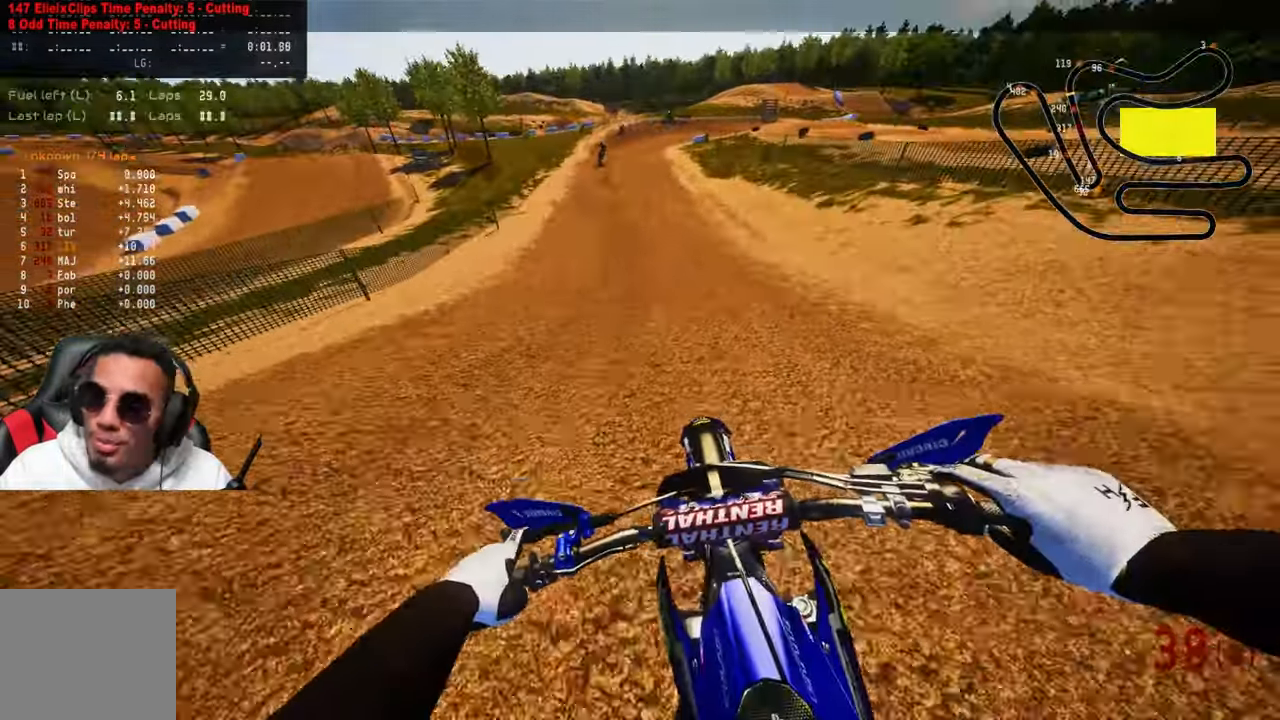
{"buttons": ["R2"], "left_stick": "up", "right_stick": "center", "events": [[500, "left_stick", "up"]]}
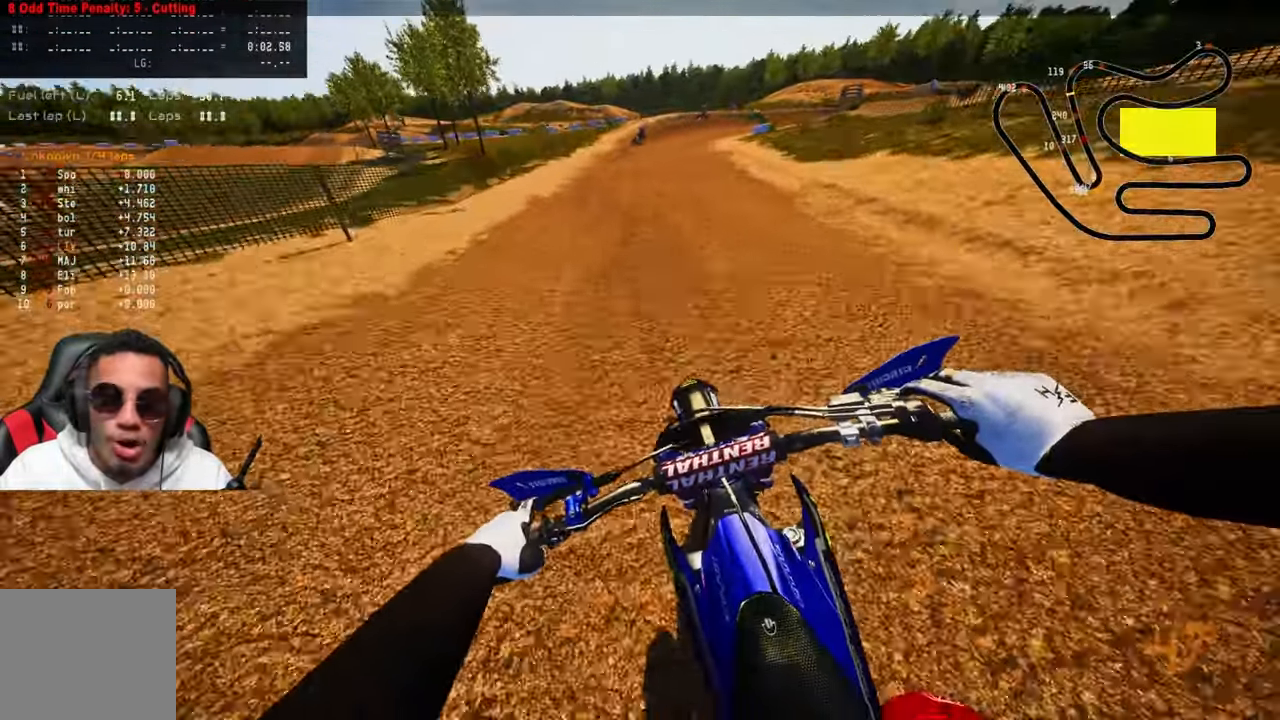
{"buttons": ["R2"], "left_stick": "up-right", "right_stick": "center", "events": [[416, "left_stick", "up-right"]]}
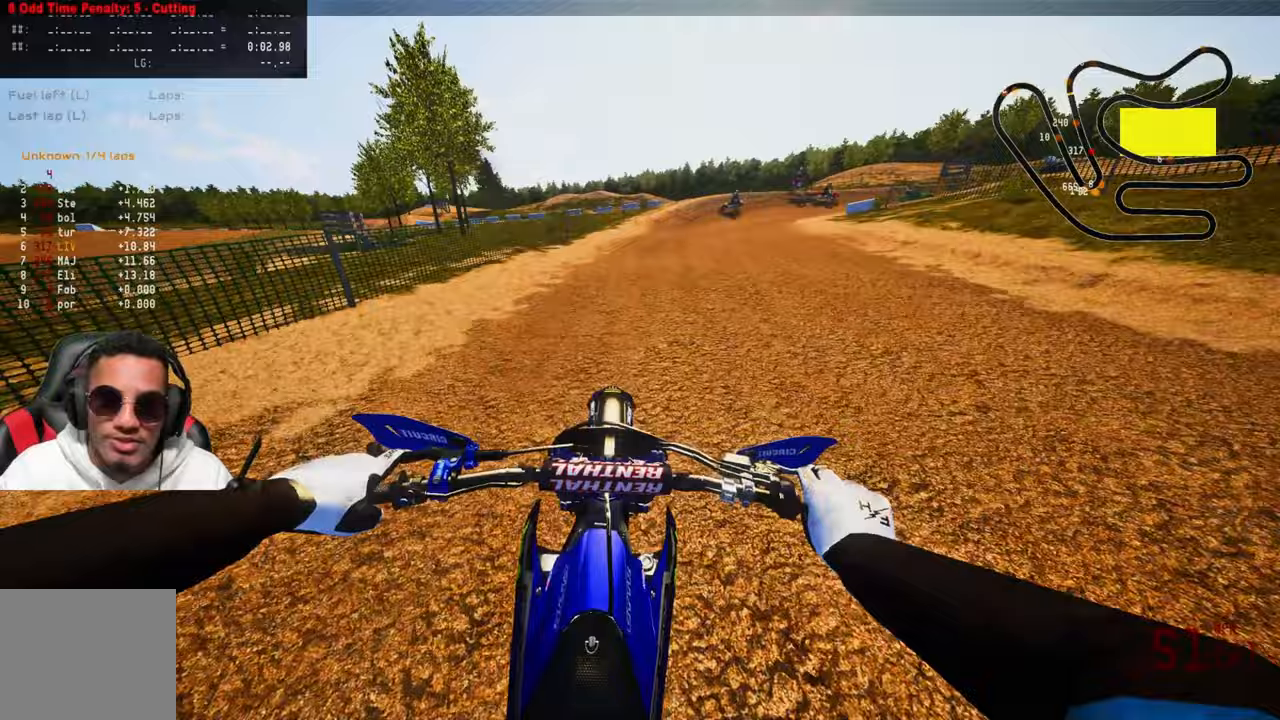
{"buttons": [], "left_stick": "up-right", "right_stick": "center", "events": [[250, "R2", "up"]]}
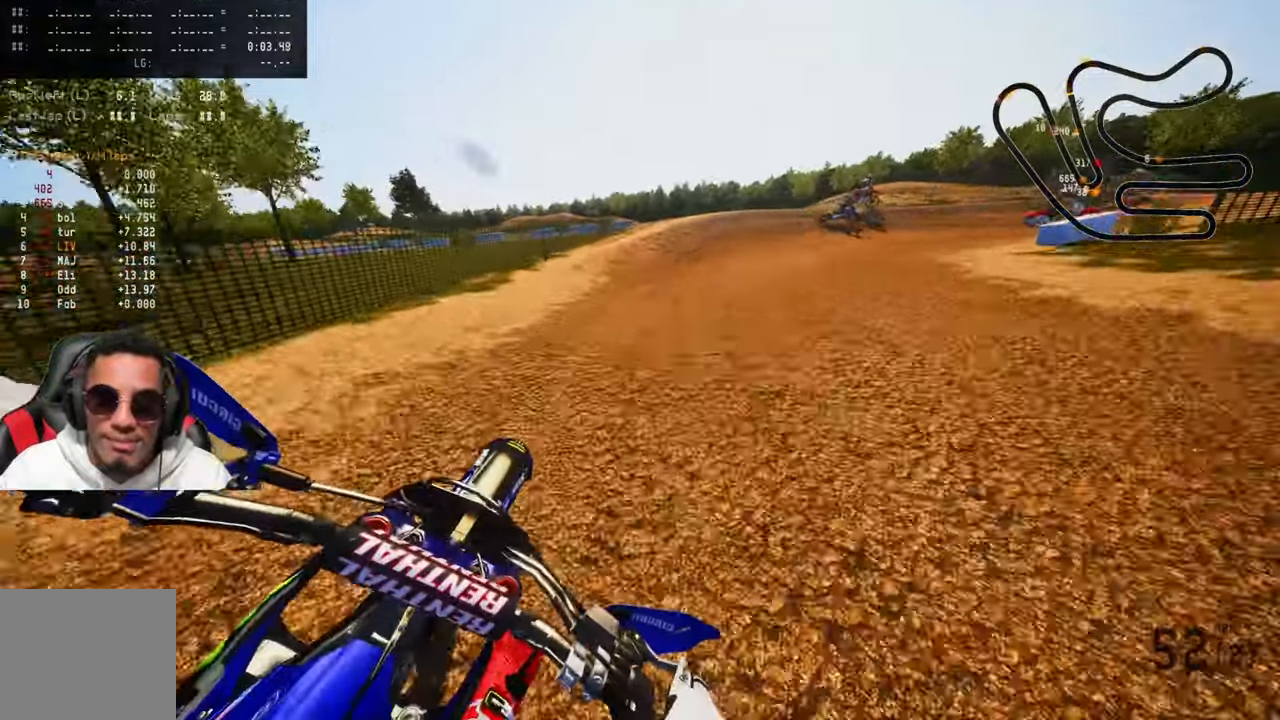
{"buttons": ["L2"], "left_stick": "up-right", "right_stick": "center", "events": [[483, "L2", "down"]]}
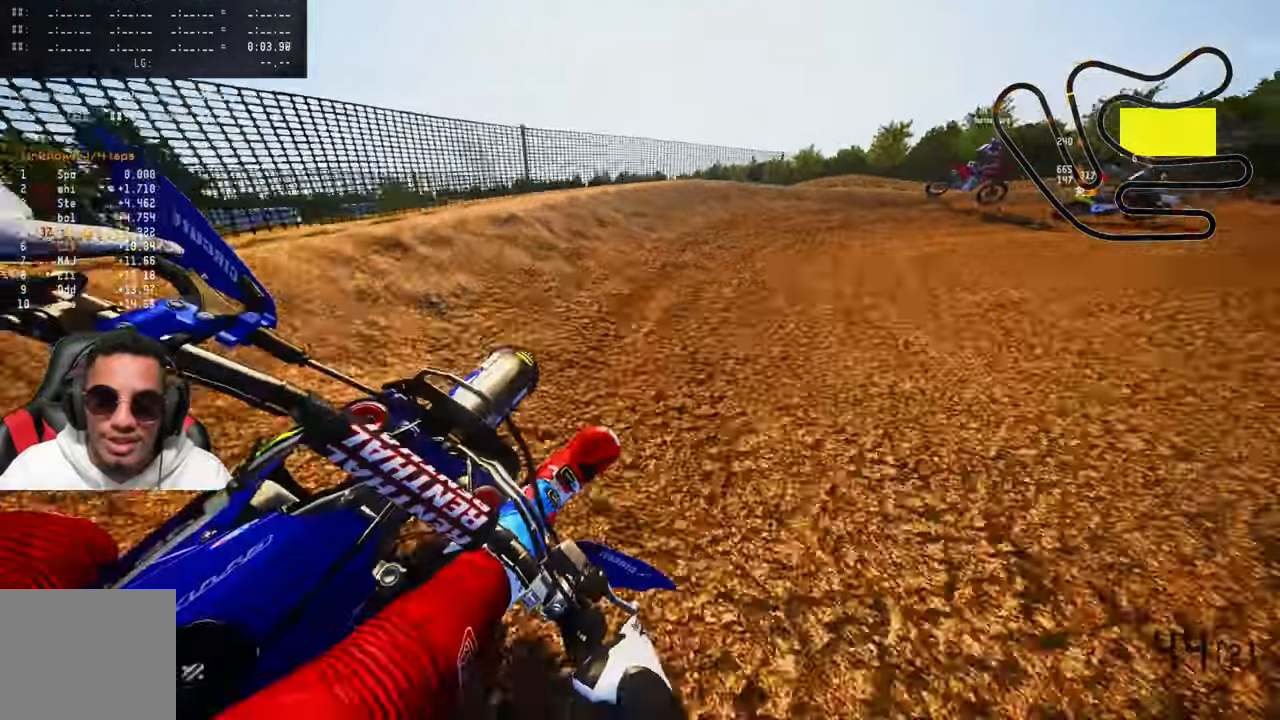
{"buttons": [], "left_stick": "up-right", "right_stick": "up-left", "events": [[83, "L2", "up"], [83, "right_stick", "up-left"], [167, "L2", "down"], [283, "L2", "up"], [317, "L2", "down"], [500, "L2", "up"]]}
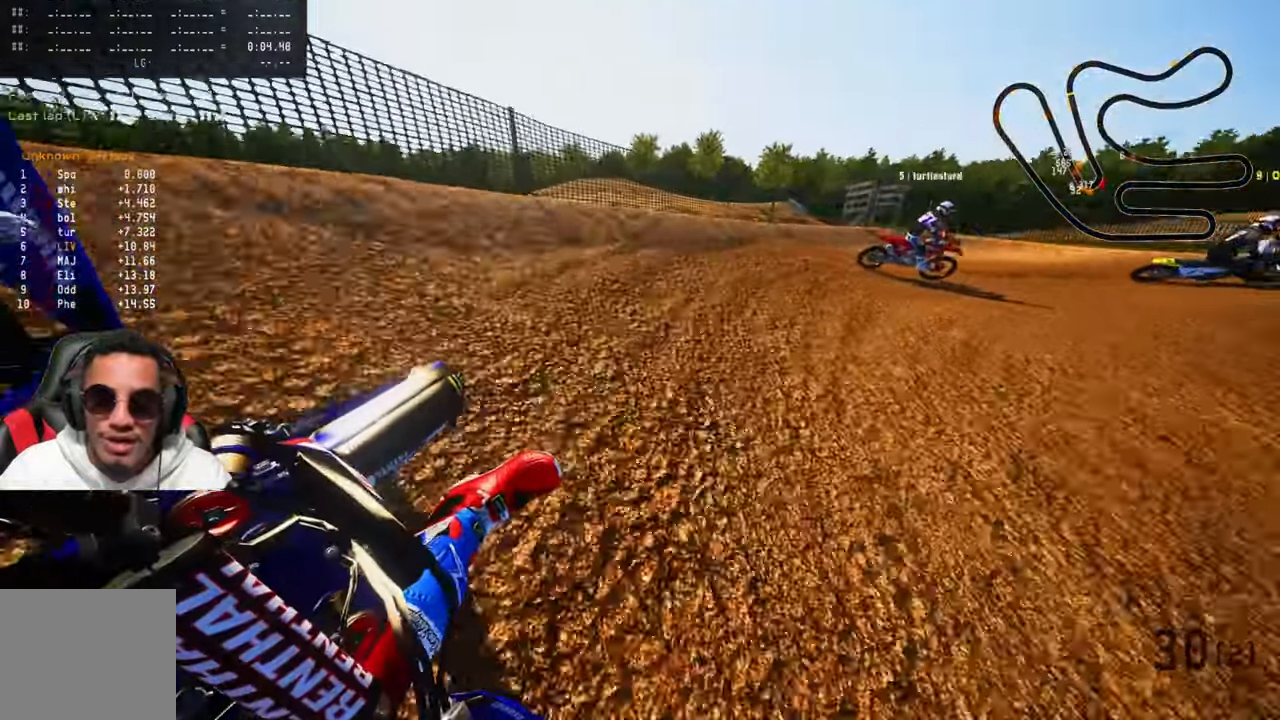
{"buttons": [], "left_stick": "up-right", "right_stick": "up-left", "events": []}
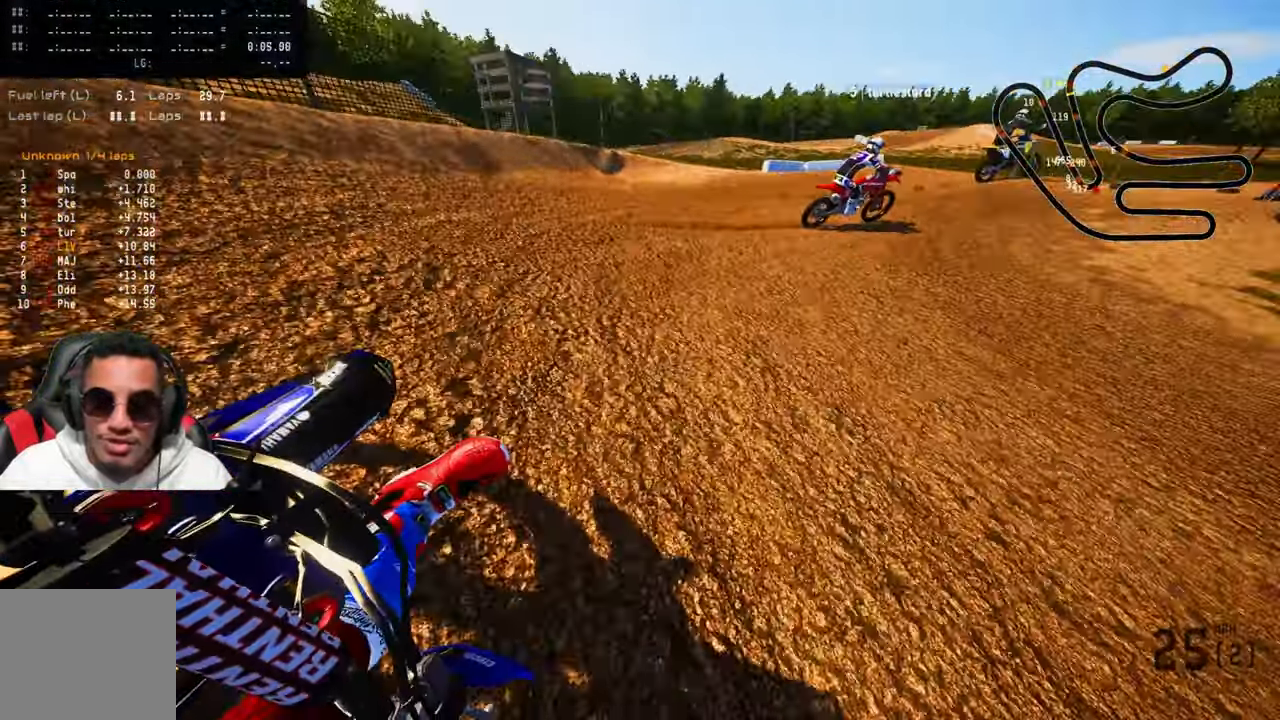
{"buttons": ["R2"], "left_stick": "up-right", "right_stick": "up-left", "events": [[33, "R2", "down"]]}
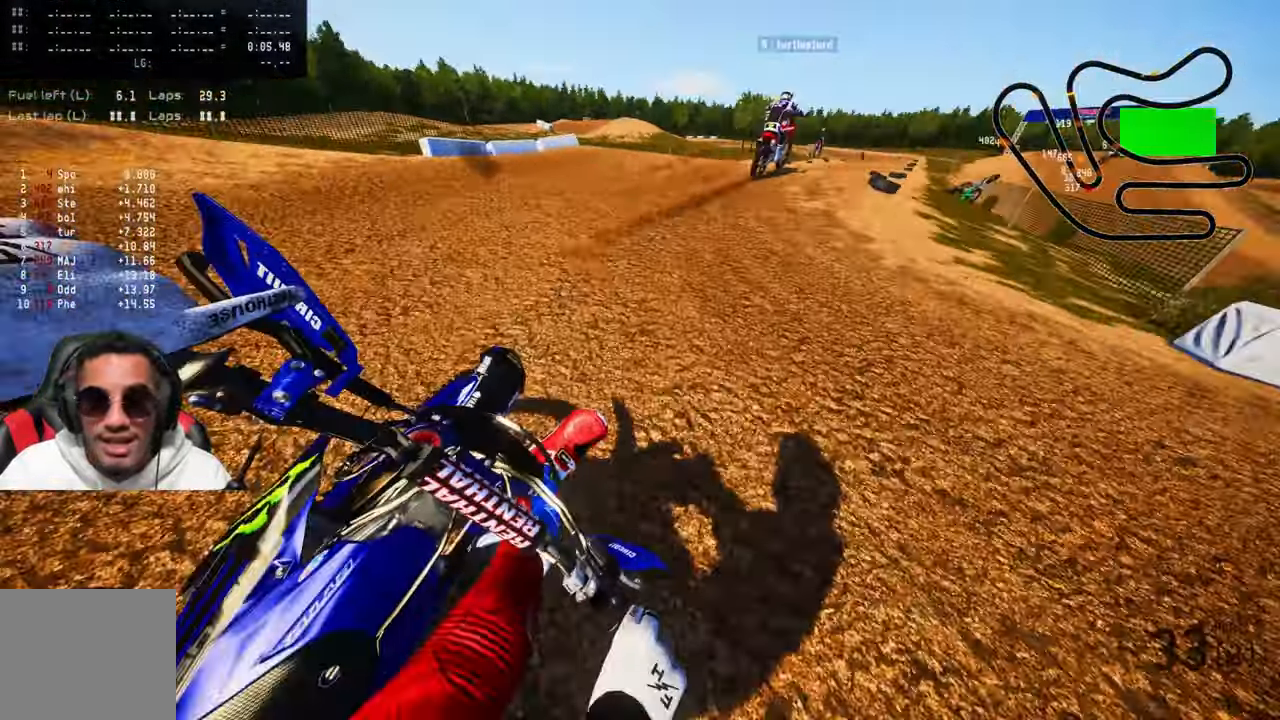
{"buttons": [], "left_stick": "up-right", "right_stick": "center", "events": [[133, "R3", "down"], [133, "right_stick", "center"], [233, "R3", "up"], [300, "R2", "up"], [383, "R2", "down"], [483, "R2", "up"]]}
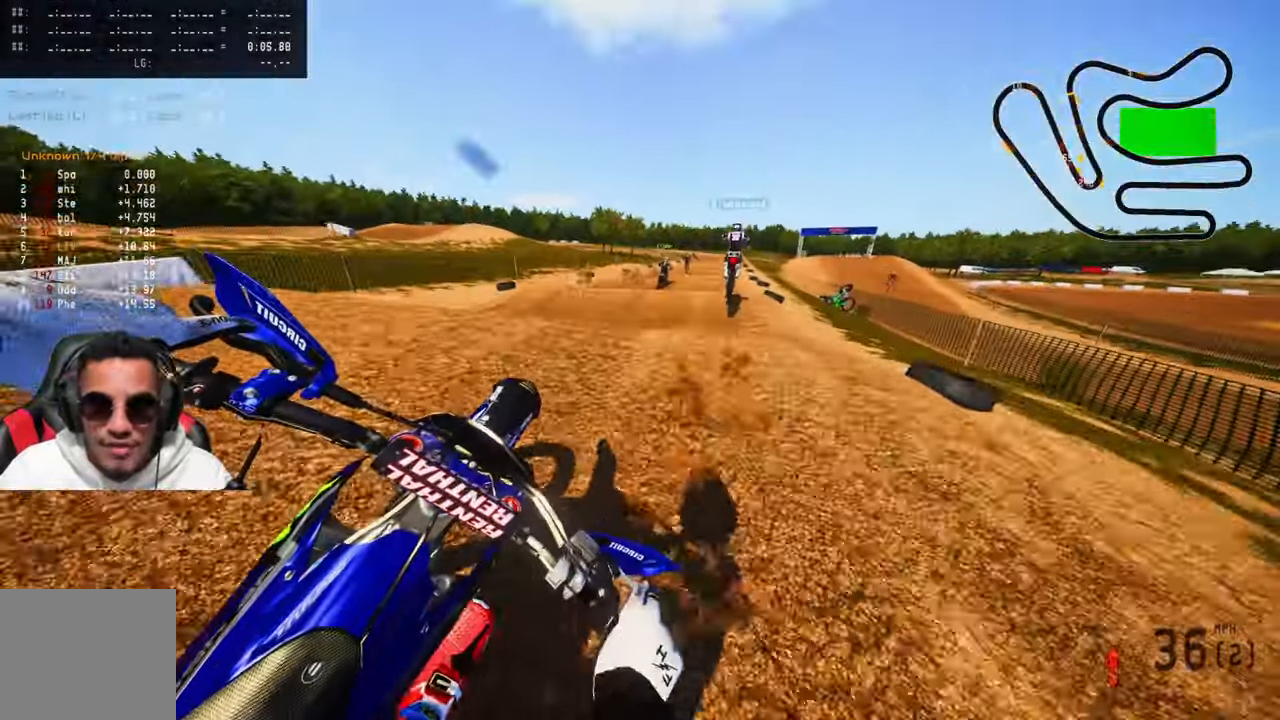
{"buttons": [], "left_stick": "up", "right_stick": "center", "events": [[117, "R2", "down"], [150, "left_stick", "up"], [183, "R2", "up"], [333, "R2", "down"], [433, "R2", "up"]]}
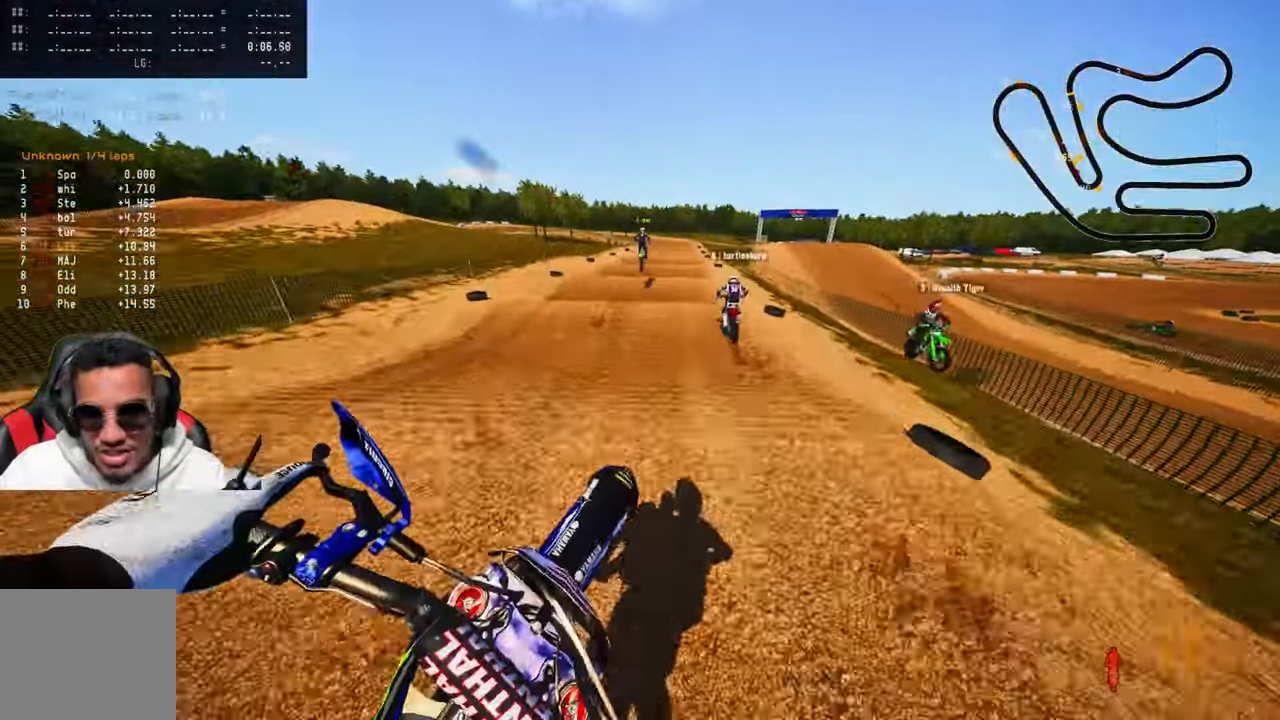
{"buttons": [], "left_stick": "up", "right_stick": "center", "events": [[200, "R2", "down"], [300, "R2", "up"], [367, "R2", "down"], [500, "R2", "up"]]}
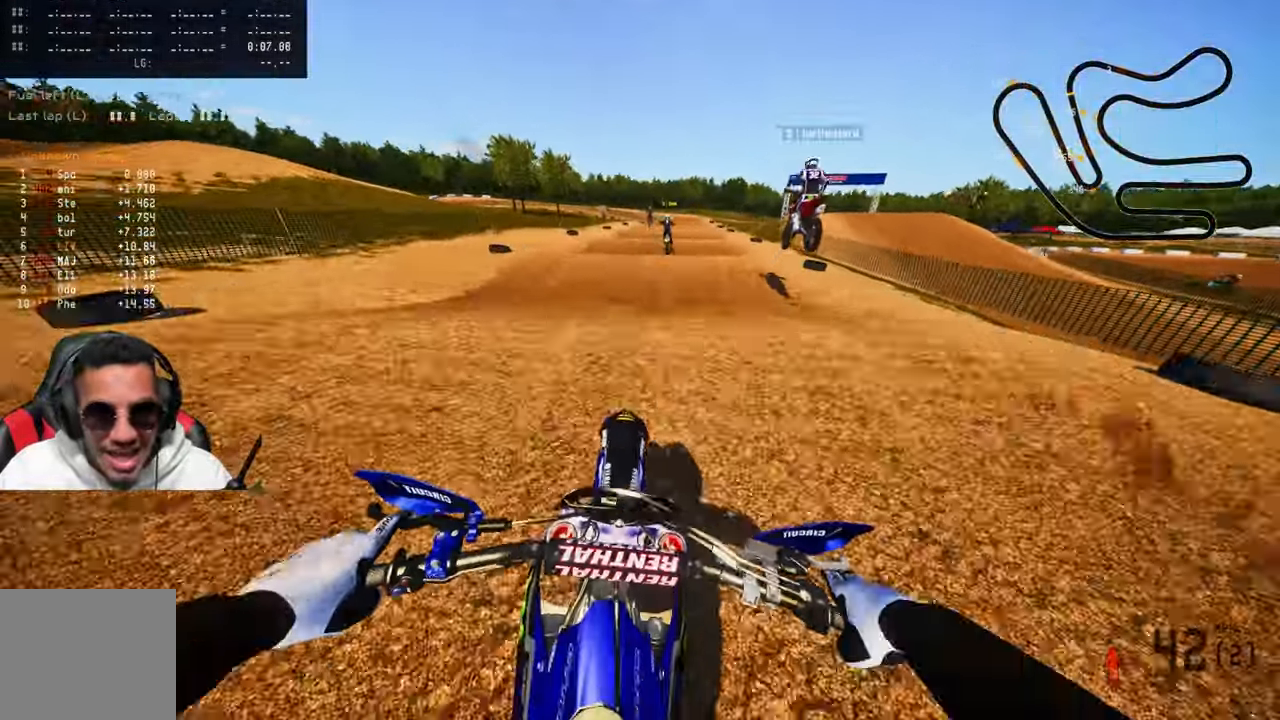
{"buttons": ["R2"], "left_stick": "up", "right_stick": "up", "events": [[67, "R2", "down"], [200, "right_stick", "up"]]}
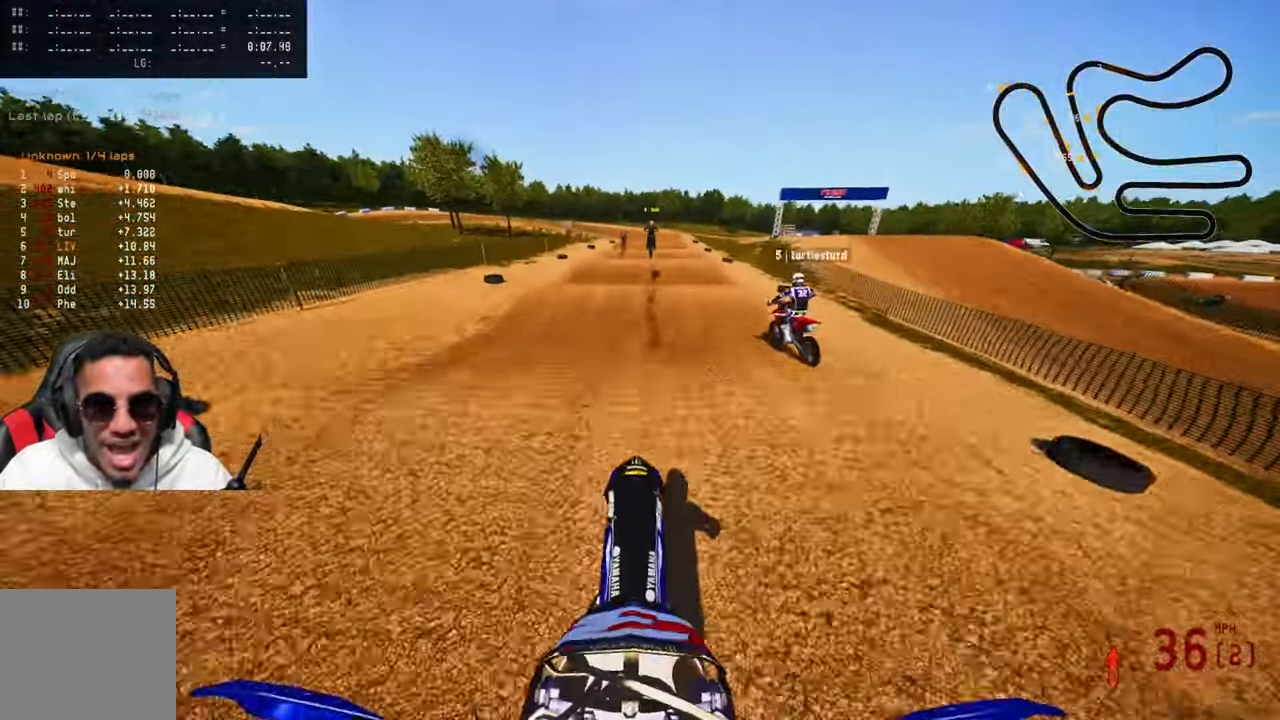
{"buttons": ["R2"], "left_stick": "up", "right_stick": "center", "events": [[267, "right_stick", "center"]]}
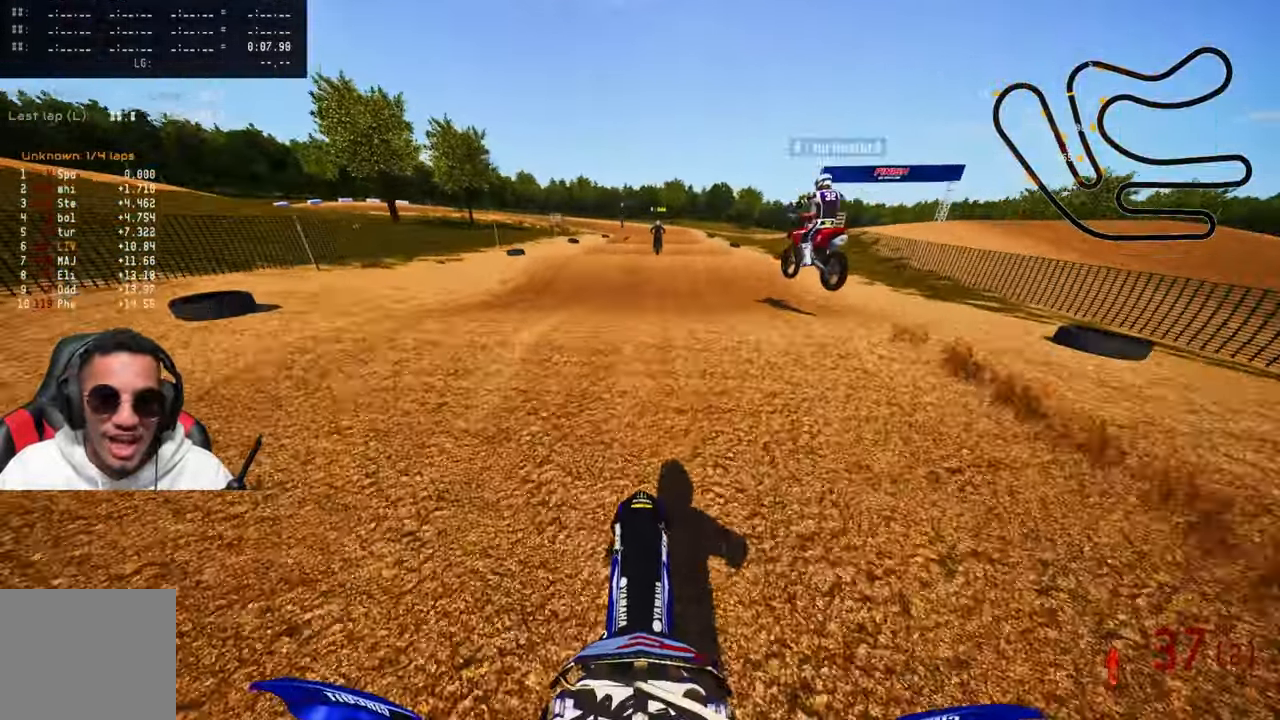
{"buttons": [], "left_stick": "up", "right_stick": "up", "events": [[67, "right_stick", "up"], [467, "R2", "up"]]}
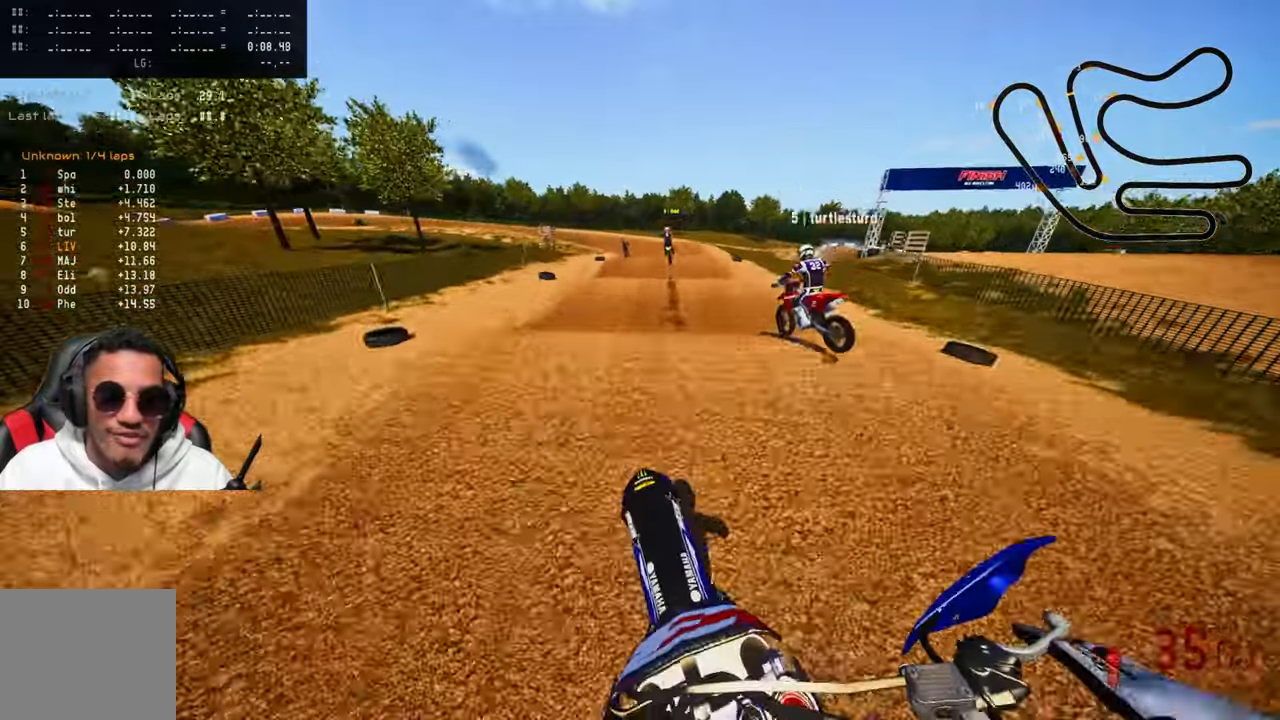
{"buttons": ["R2"], "left_stick": "up", "right_stick": "up", "events": [[234, "R2", "down"]]}
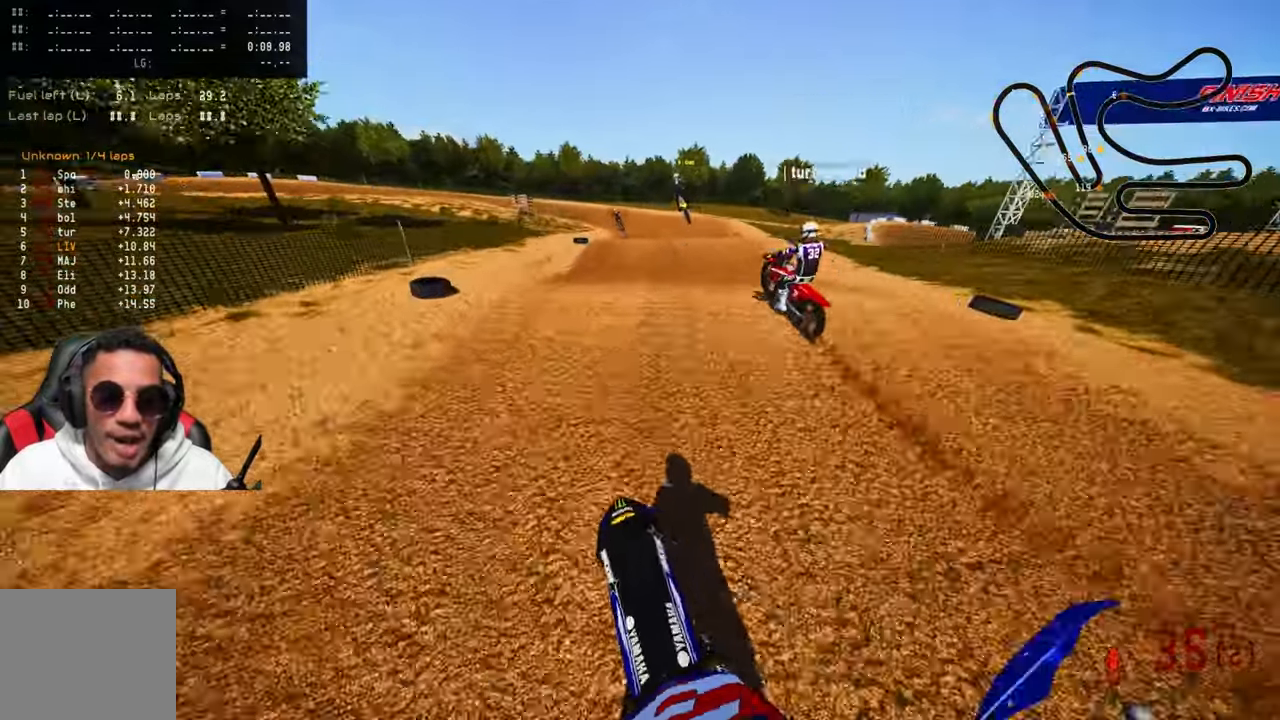
{"buttons": [], "left_stick": "up", "right_stick": "up", "events": [[350, "R2", "up"]]}
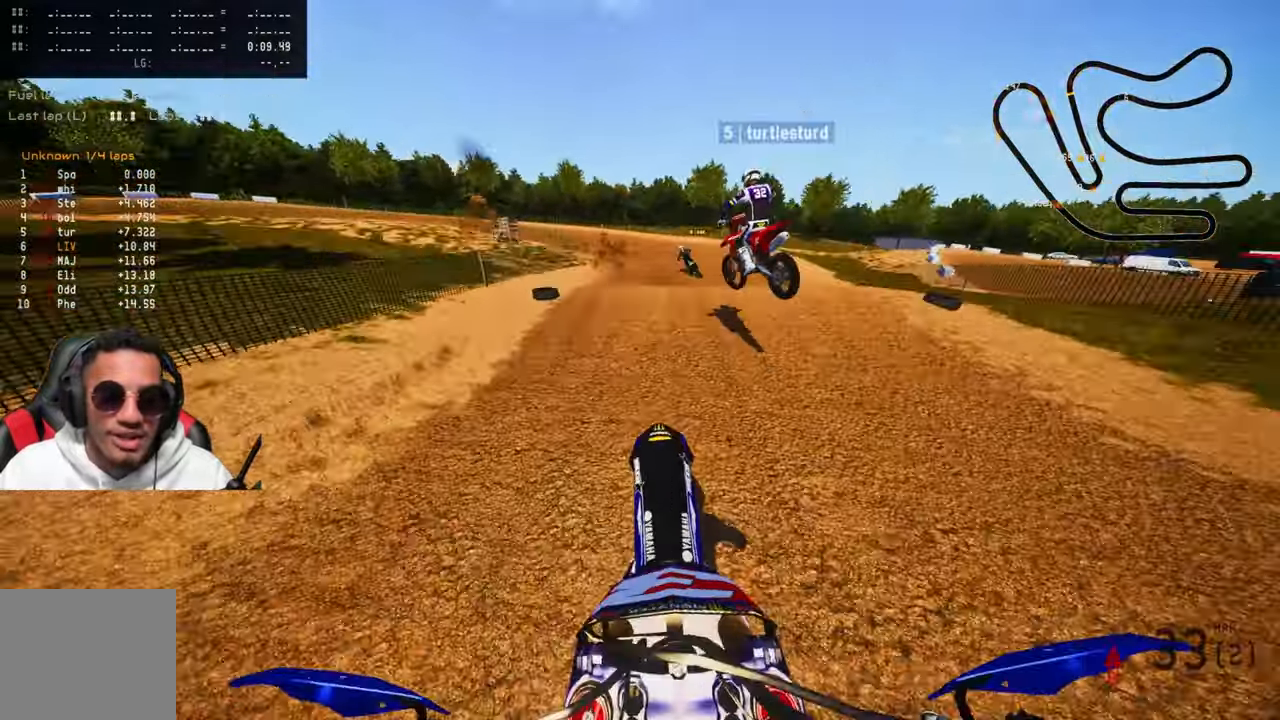
{"buttons": ["R2"], "left_stick": "up", "right_stick": "up", "events": [[434, "R2", "down"]]}
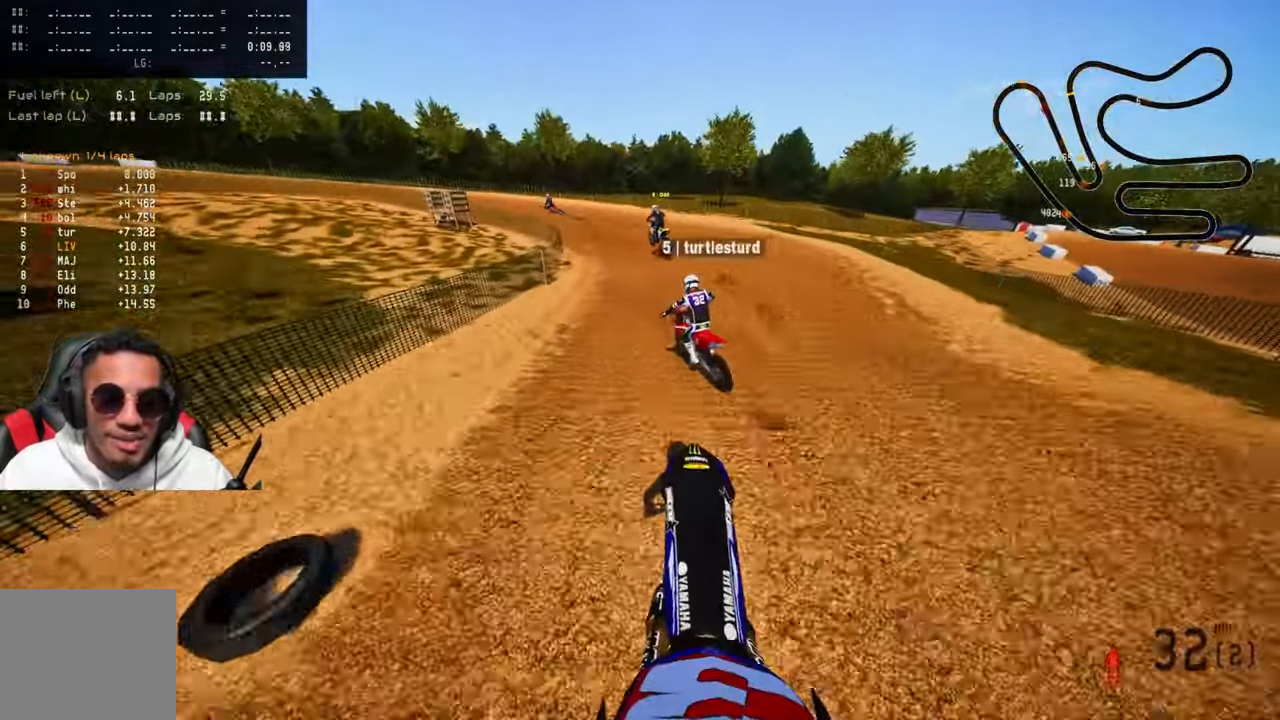
{"buttons": ["R2", "R3"], "left_stick": "up", "right_stick": "up", "events": [[400, "R3", "down"]]}
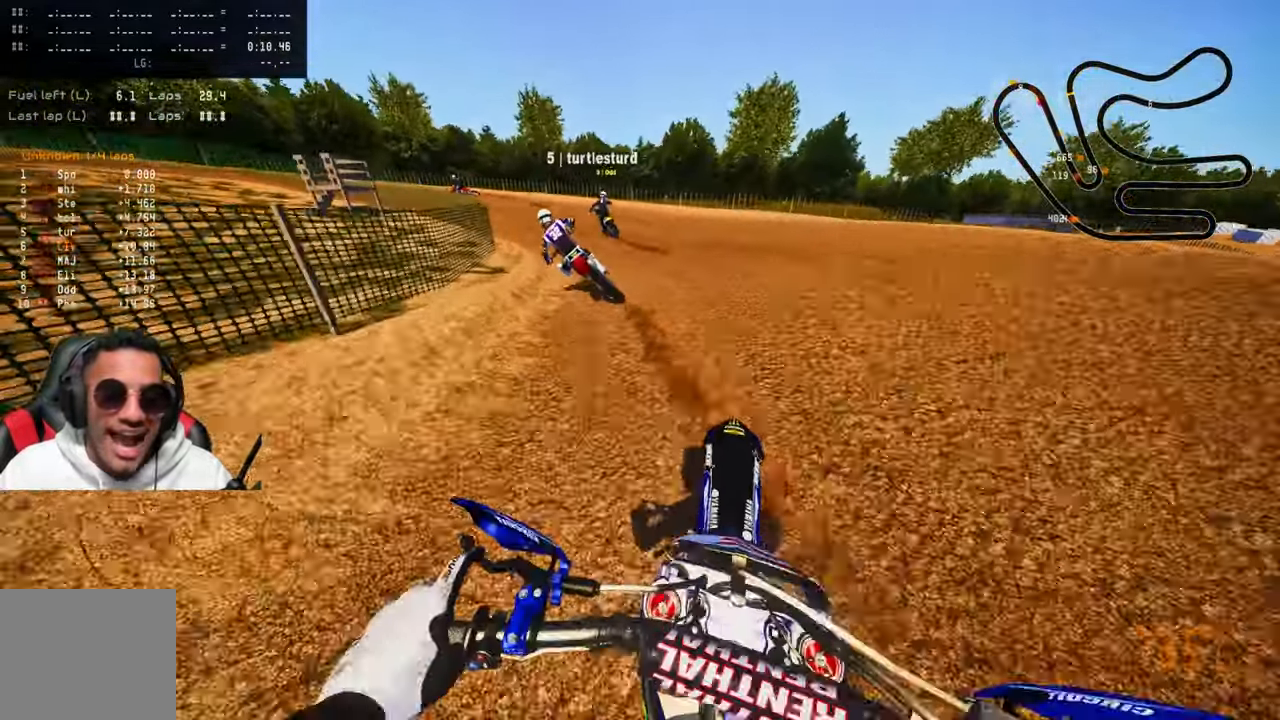
{"buttons": [], "left_stick": "up", "right_stick": "up", "events": [[17, "R2", "up"], [17, "R3", "up"]]}
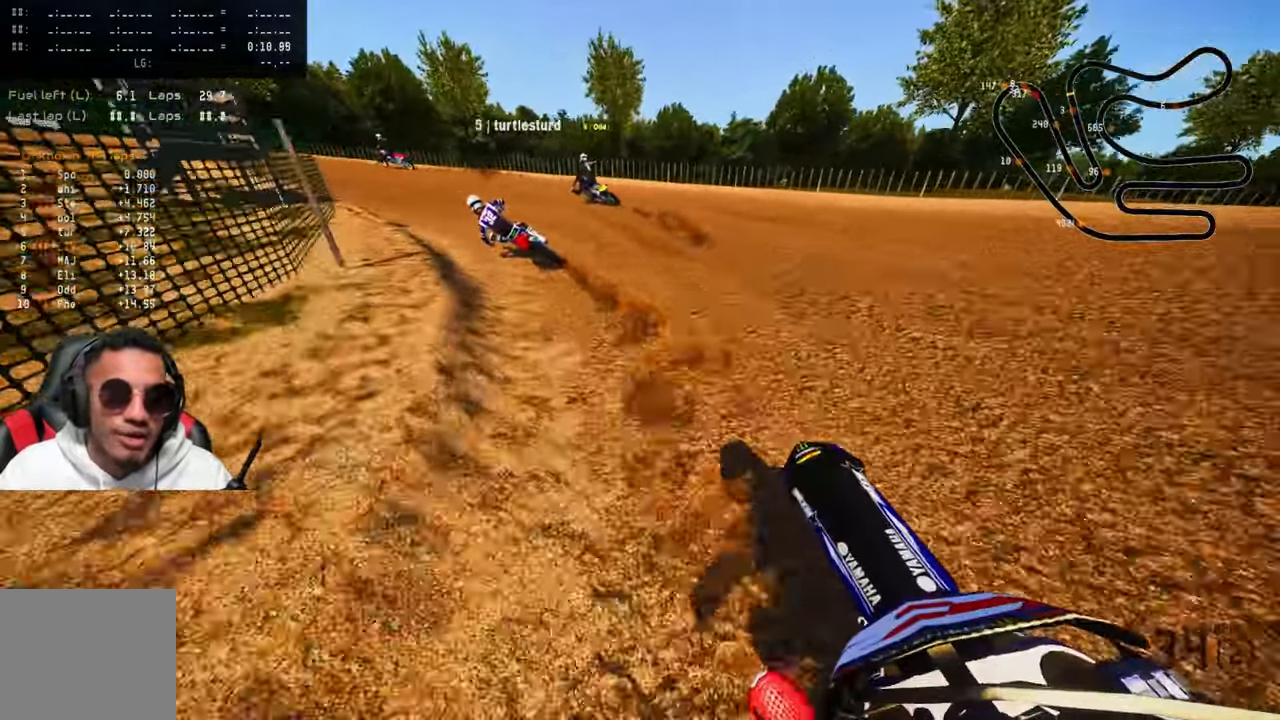
{"buttons": ["R2"], "left_stick": "up-left", "right_stick": "up", "events": [[50, "left_stick", "up-left"], [117, "R2", "down"], [184, "R2", "up"], [250, "R2", "down"], [350, "R2", "up"], [434, "R2", "down"]]}
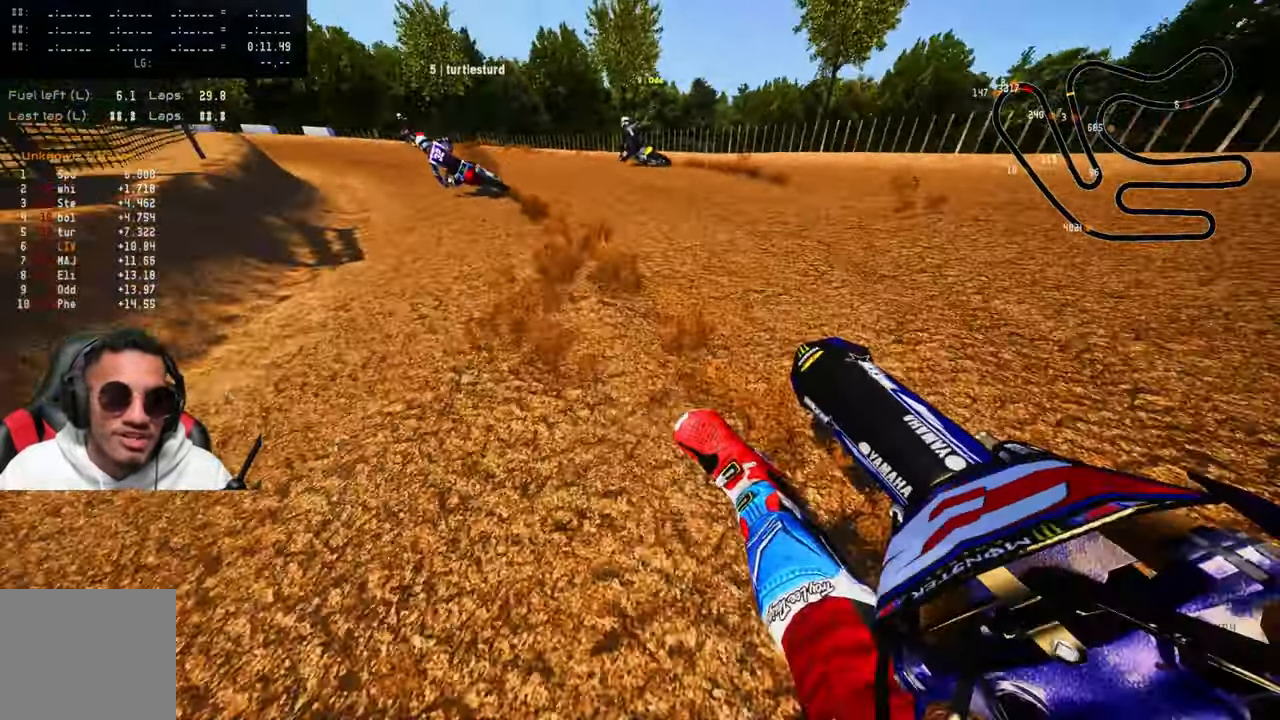
{"buttons": ["R2"], "left_stick": "up-left", "right_stick": "up", "events": [[34, "R2", "up"], [100, "R2", "down"], [217, "R2", "up"], [250, "R2", "down"], [367, "R2", "up"], [434, "R2", "down"]]}